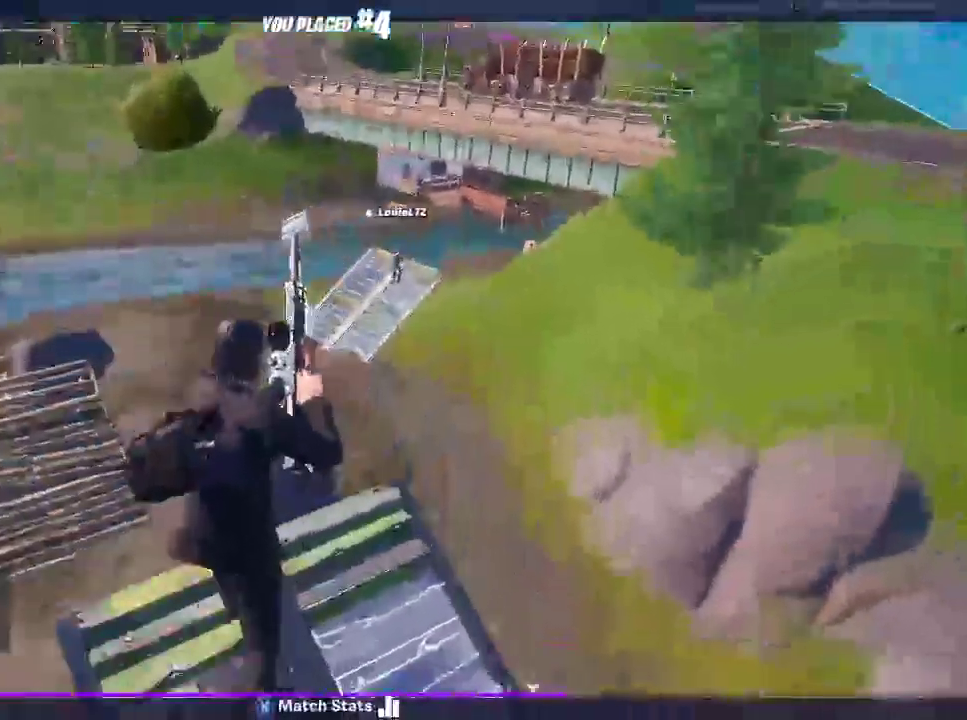
Gameplay with a controller (PlayStation layout); each line is a JSON object with the inputs held at the frame after it. "events" lists button and stick changes between this image and that frame as [ms after this image, input, new state], when the widget could be followed in between. Not read: DPAD_DOWN L1 R1 SELECT.
{"buttons": [], "left_stick": "right", "right_stick": "center"}
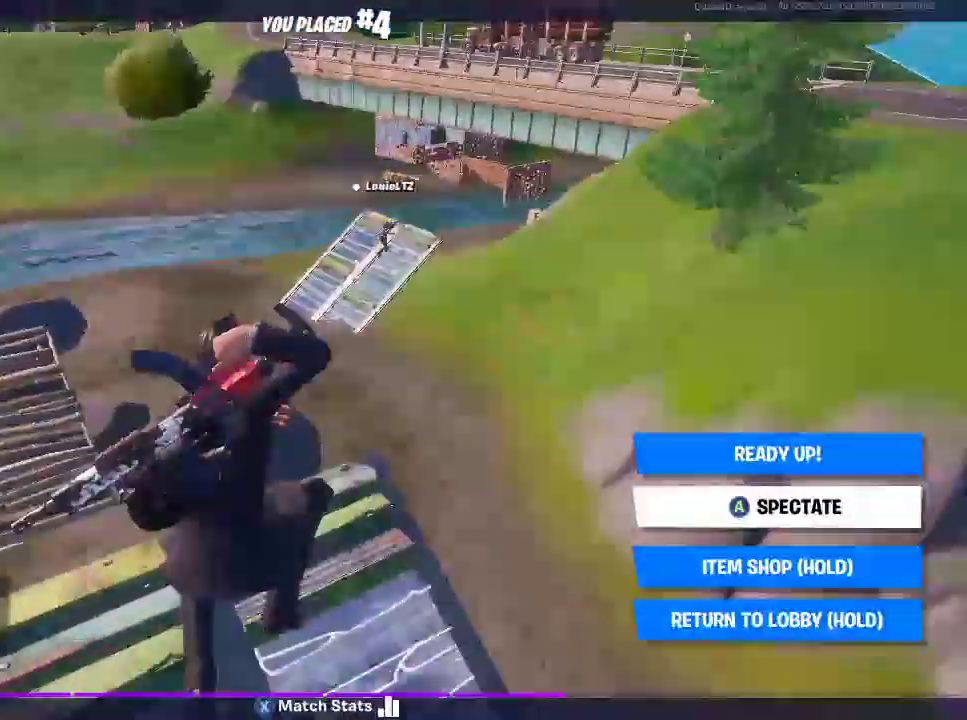
{"buttons": [], "left_stick": "down-right", "right_stick": "center"}
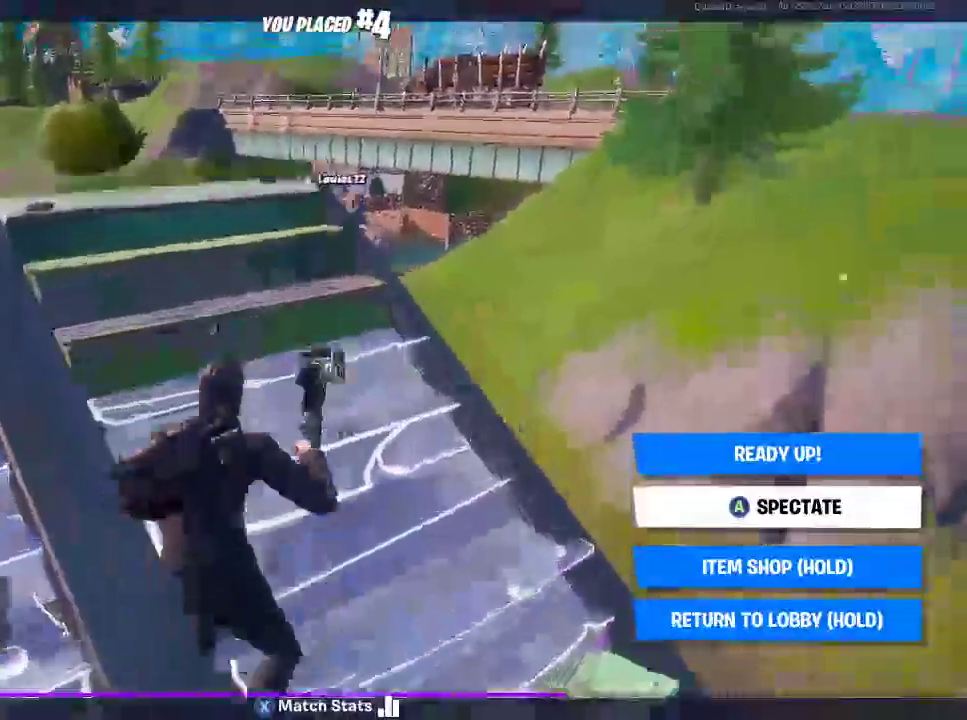
{"buttons": [], "left_stick": "center", "right_stick": "center", "events": [[100, "left_stick", "down"], [483, "left_stick", "center"]]}
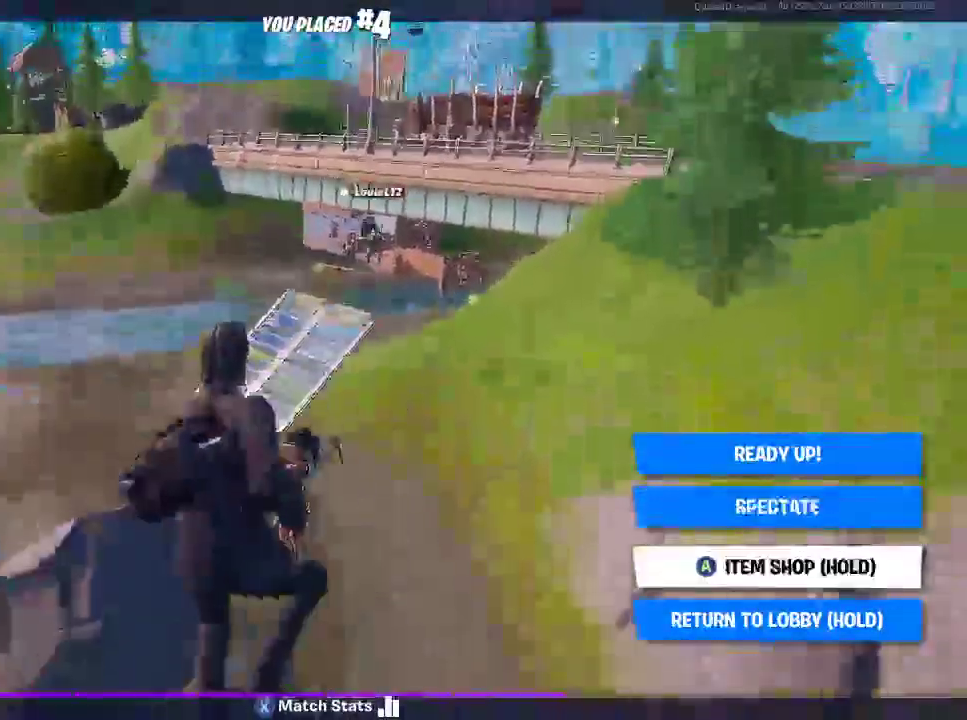
{"buttons": ["CROSS"], "left_stick": "center", "right_stick": "center", "events": [[83, "left_stick", "down"], [267, "left_stick", "center"], [400, "CROSS", "down"]]}
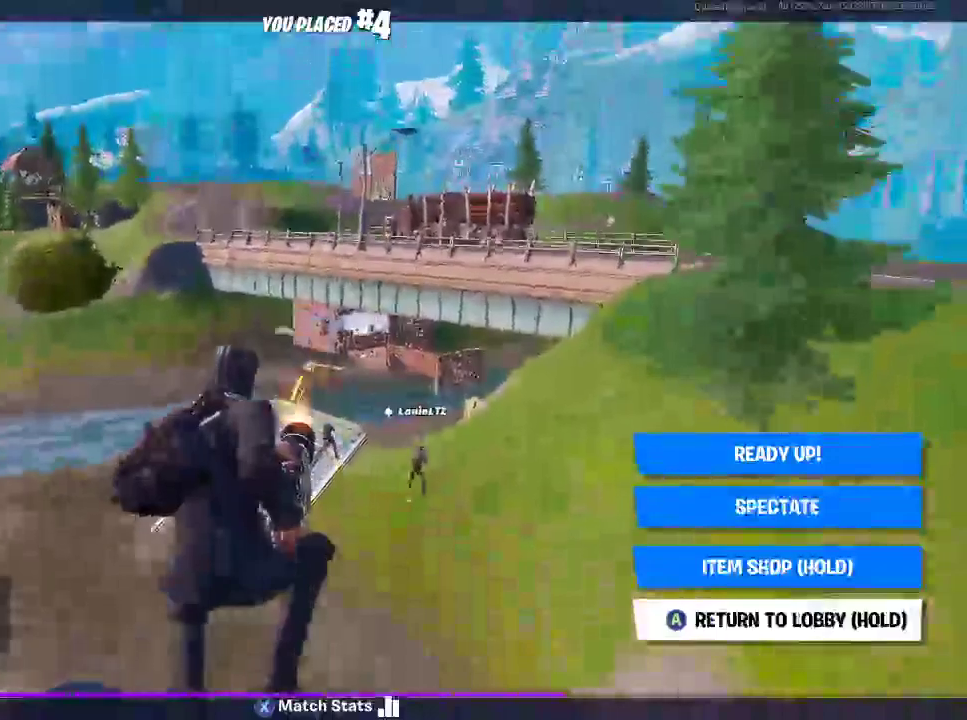
{"buttons": ["CROSS"], "left_stick": "center", "right_stick": "center"}
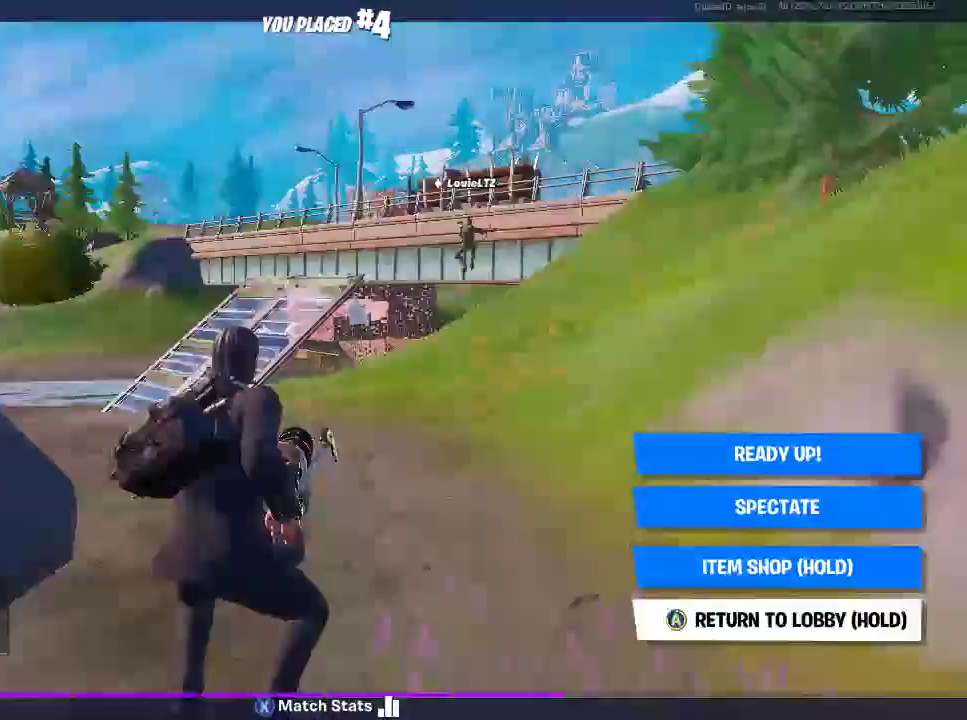
{"buttons": ["CROSS"], "left_stick": "center", "right_stick": "center"}
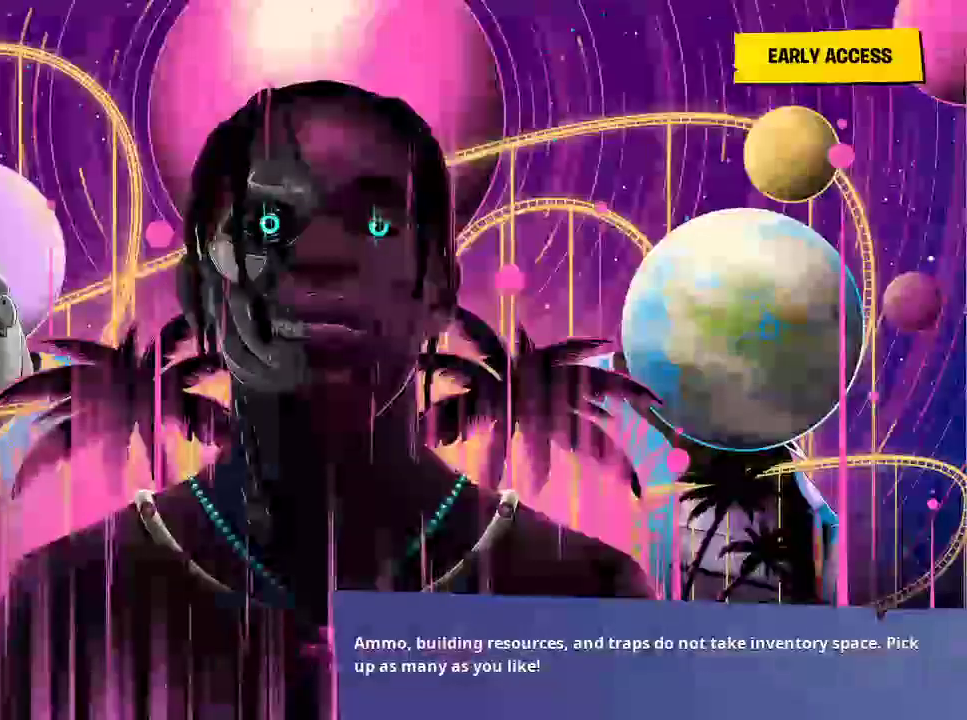
{"buttons": ["CROSS"], "left_stick": "center", "right_stick": "center"}
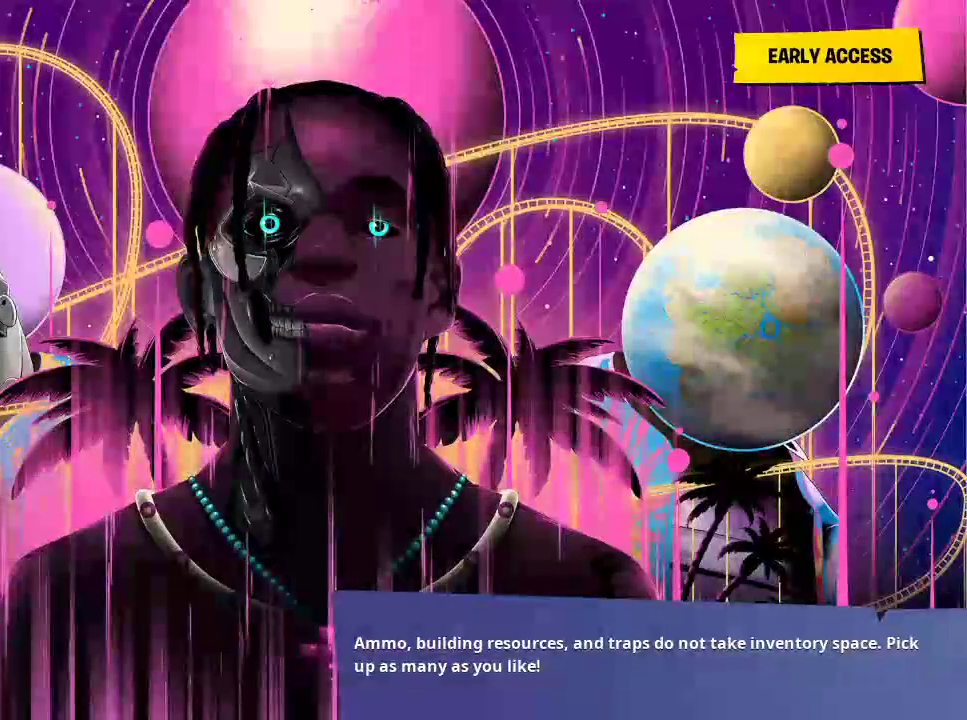
{"buttons": ["CROSS"], "left_stick": "center", "right_stick": "center"}
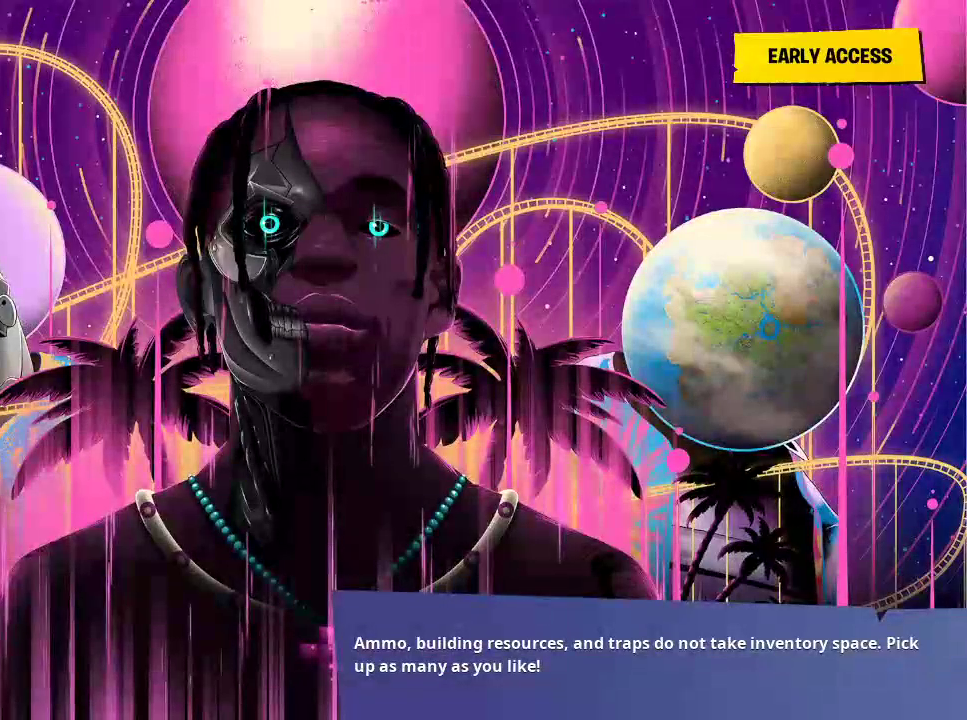
{"buttons": ["CROSS"], "left_stick": "center", "right_stick": "center"}
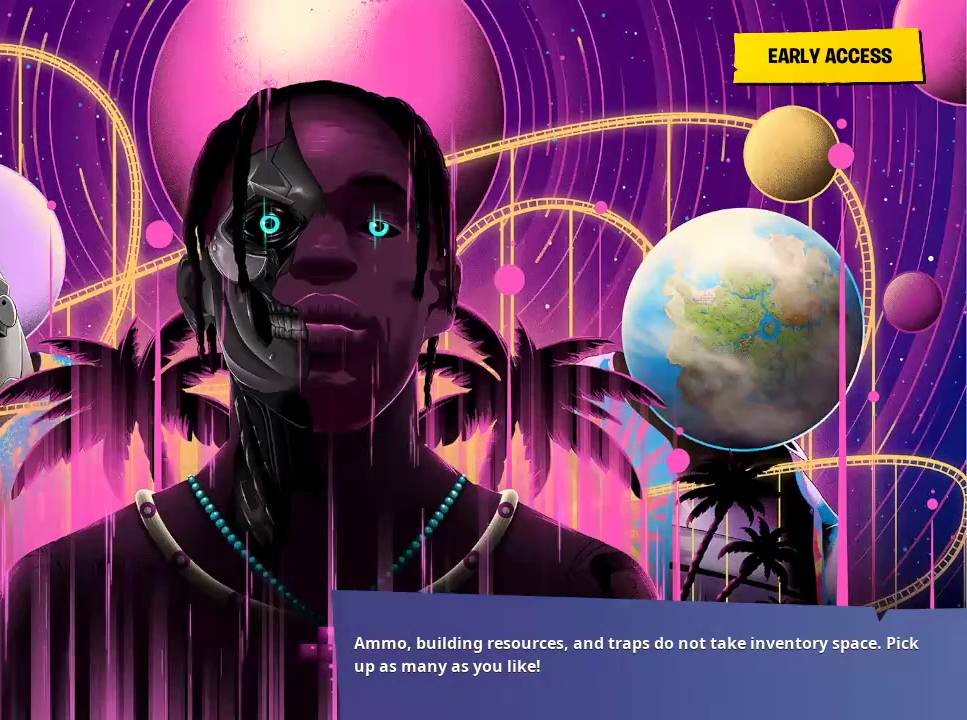
{"buttons": ["CROSS"], "left_stick": "center", "right_stick": "center"}
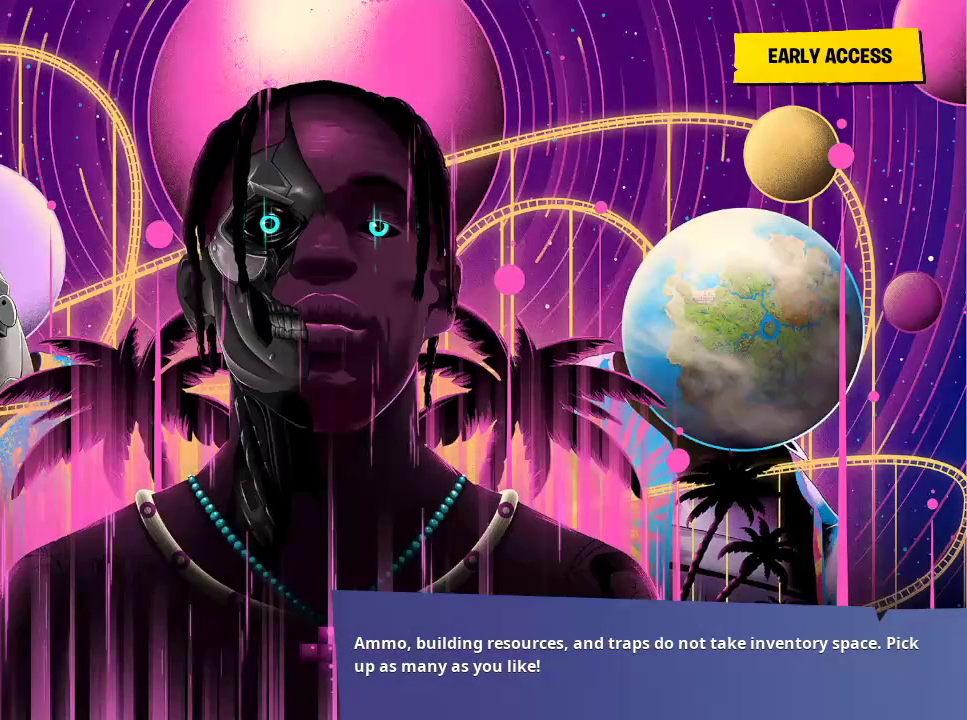
{"buttons": ["CROSS"], "left_stick": "center", "right_stick": "center"}
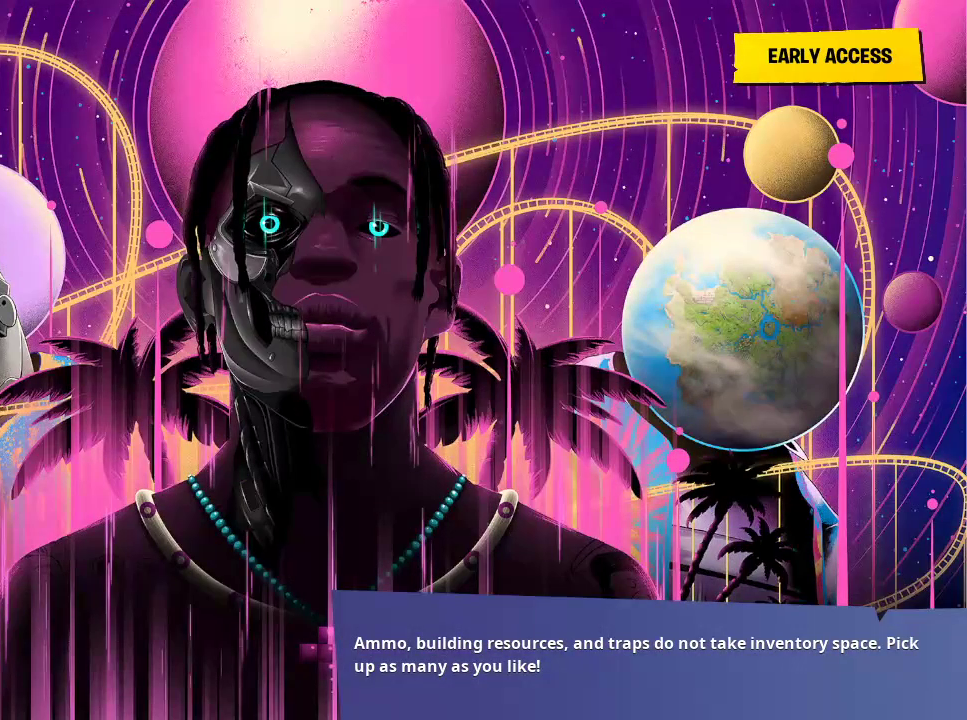
{"buttons": [], "left_stick": "center", "right_stick": "center", "events": [[67, "CROSS", "up"]]}